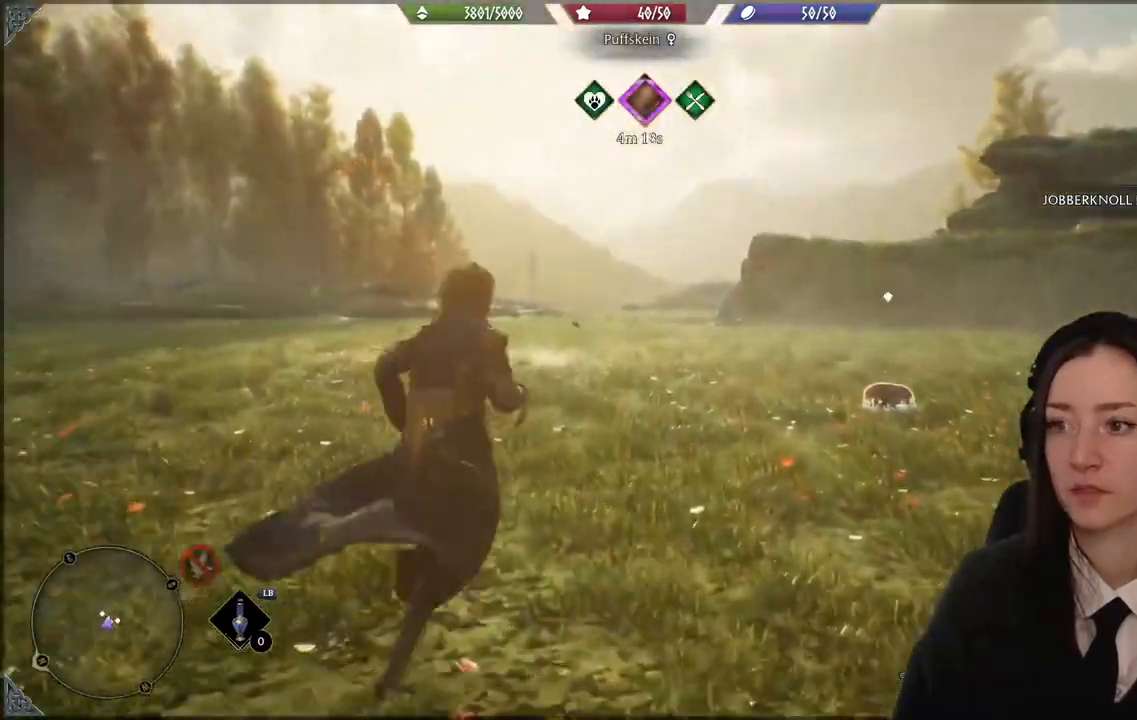
Gameplay with a controller (Xbox layout); each line is a JSON object with the inputs held at the frame after it. "events" lists button and stick changes between this image and that frame as [ms after this image, input, new state], when the widget could be followed in between.
{"buttons": [], "left_stick": "up", "right_stick": "center", "events": [[234, "right_stick", "center"]]}
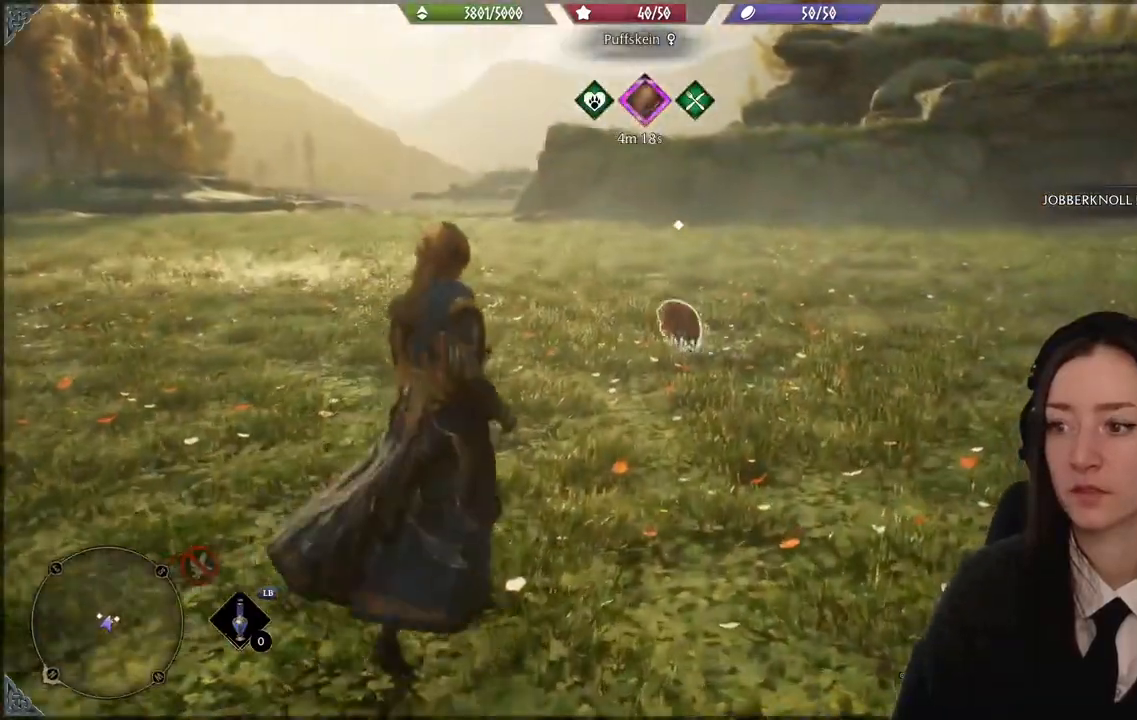
{"buttons": [], "left_stick": "up-left", "right_stick": "down-left", "events": [[133, "left_stick", "up-left"], [267, "right_stick", "down-left"]]}
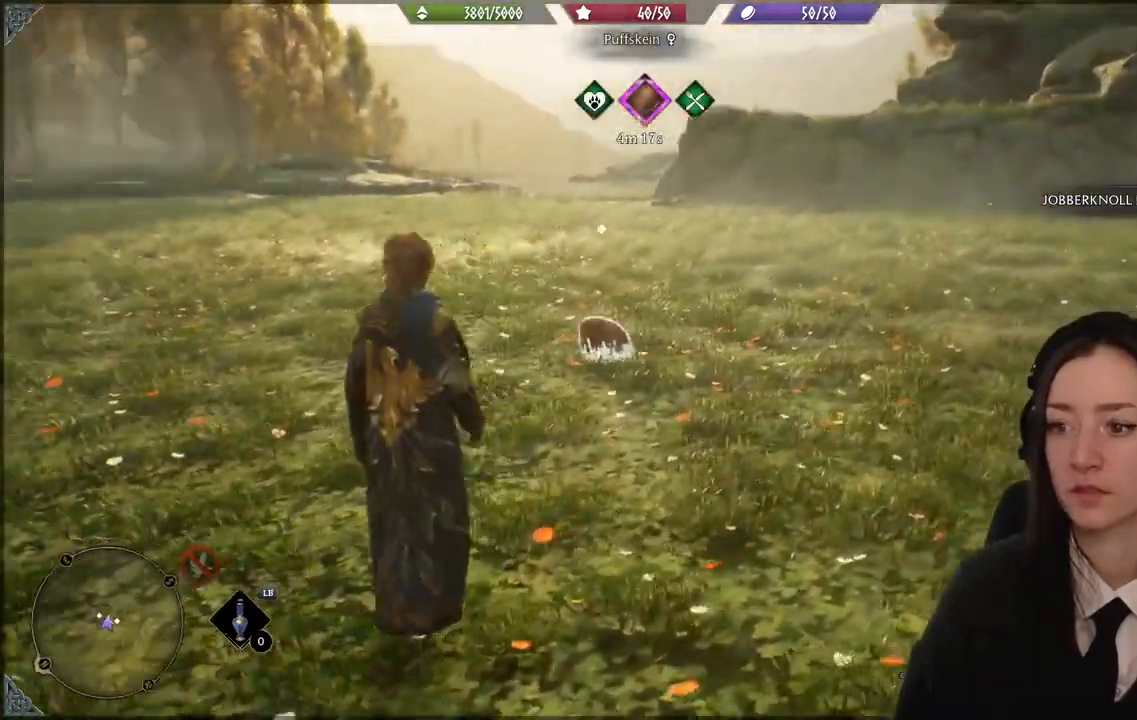
{"buttons": [], "left_stick": "up-left", "right_stick": "center", "events": [[134, "right_stick", "center"]]}
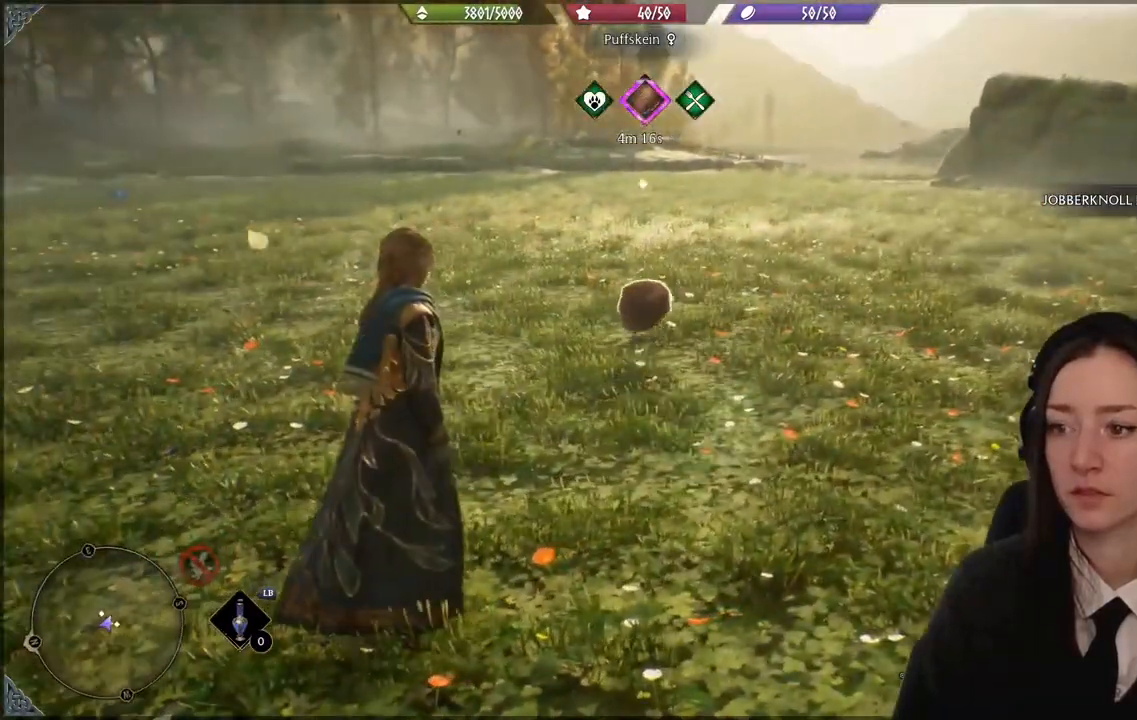
{"buttons": [], "left_stick": "up-left", "right_stick": "center", "events": []}
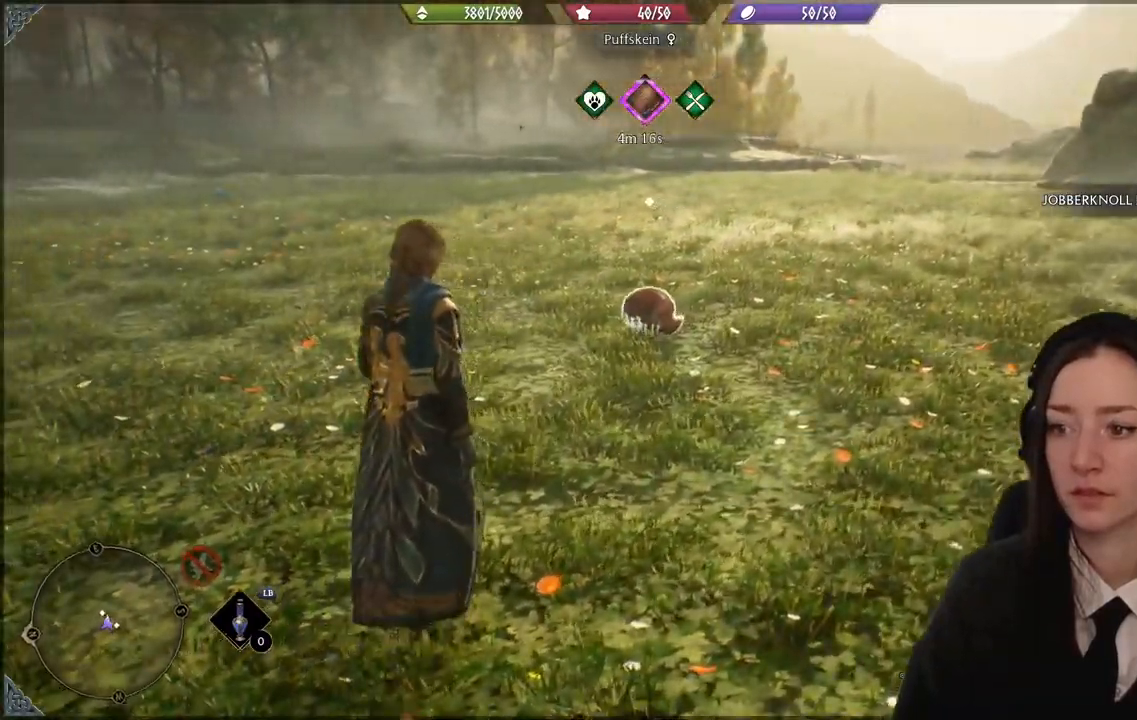
{"buttons": [], "left_stick": "up-left", "right_stick": "center", "events": []}
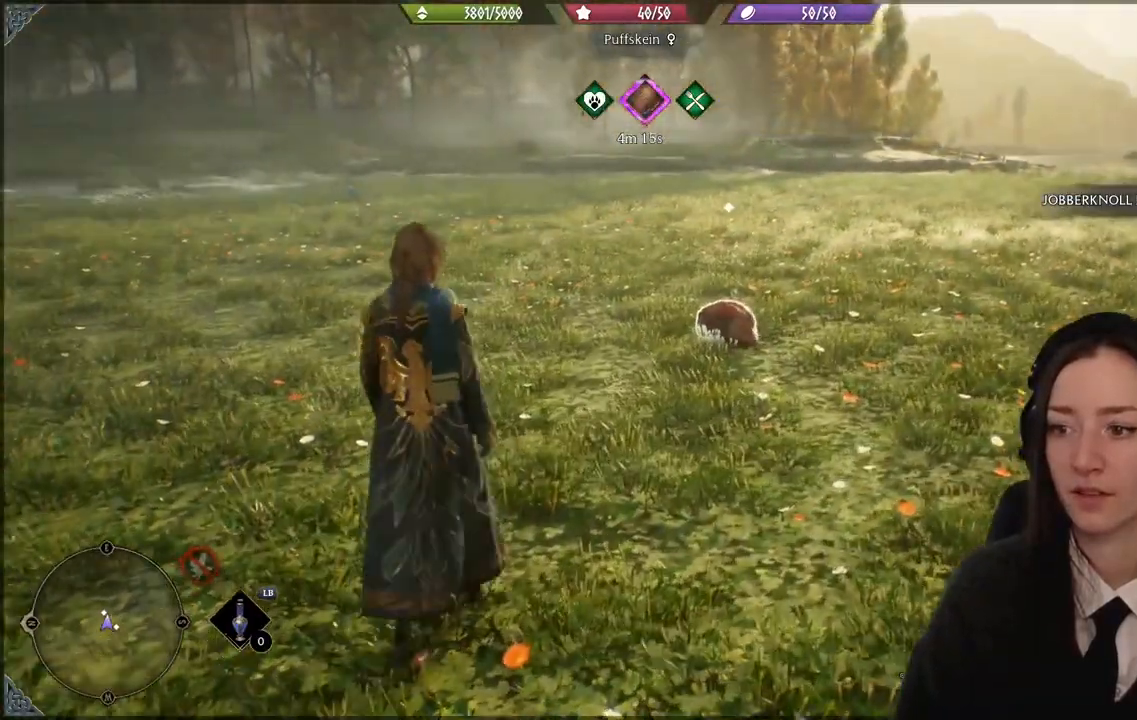
{"buttons": [], "left_stick": "up-left", "right_stick": "center", "events": [[167, "right_stick", "up-left"], [500, "right_stick", "center"]]}
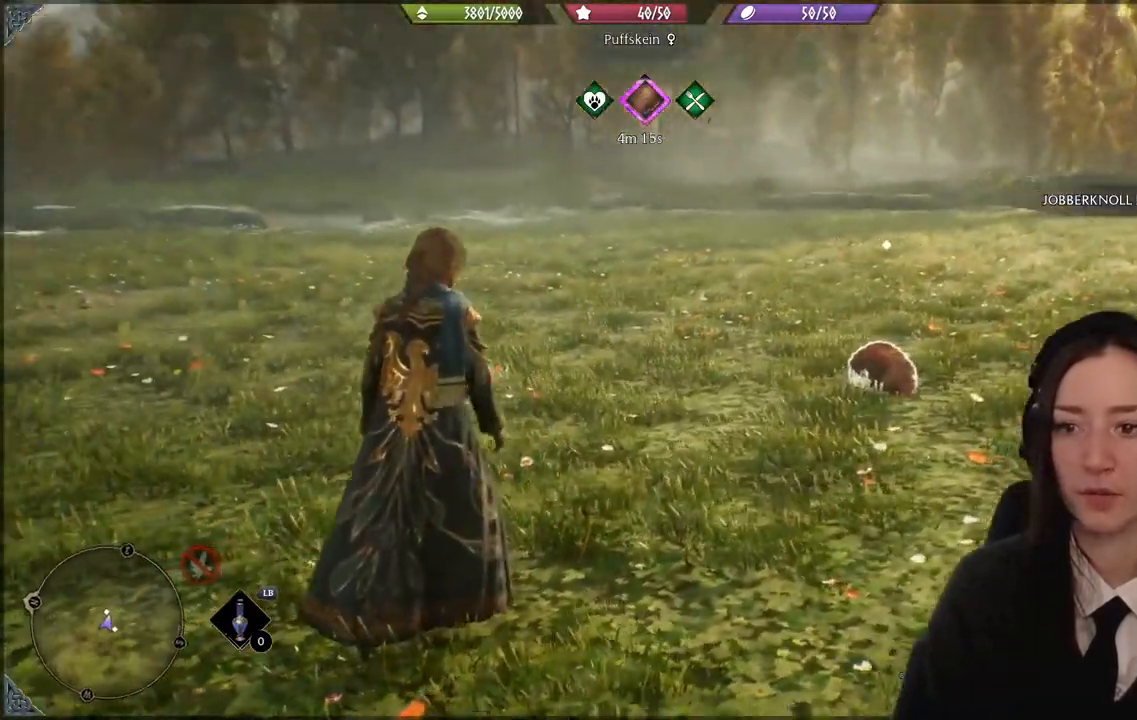
{"buttons": [], "left_stick": "center", "right_stick": "center", "events": [[167, "left_stick", "center"]]}
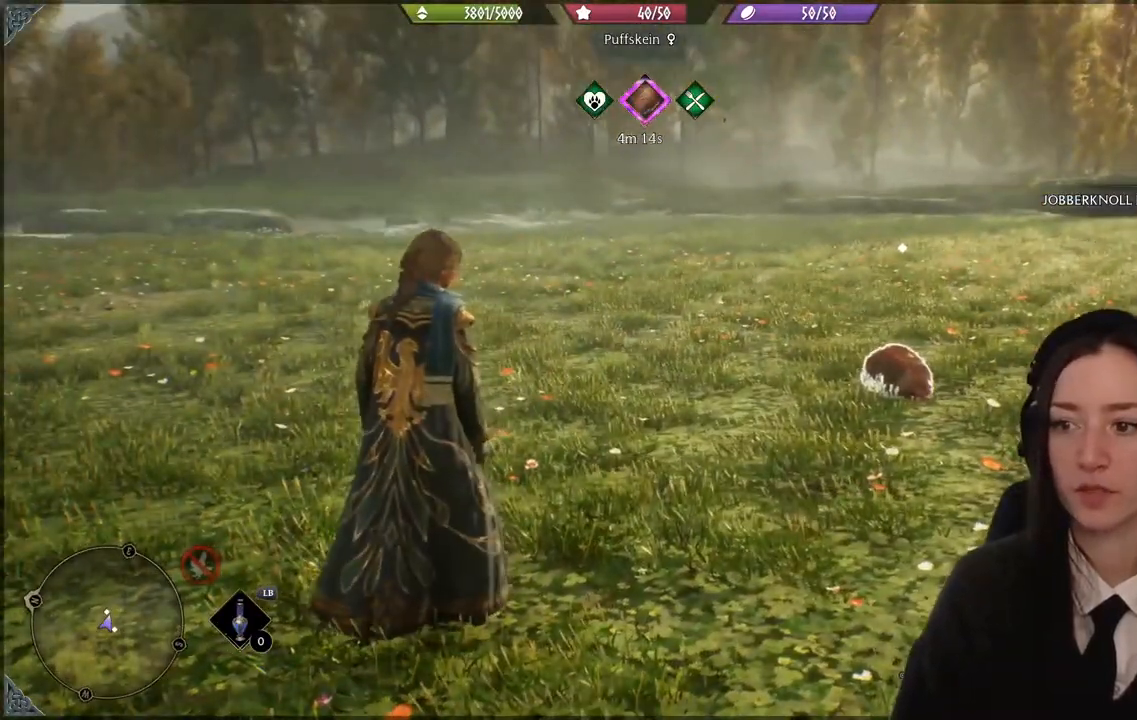
{"buttons": [], "left_stick": "center", "right_stick": "center", "events": []}
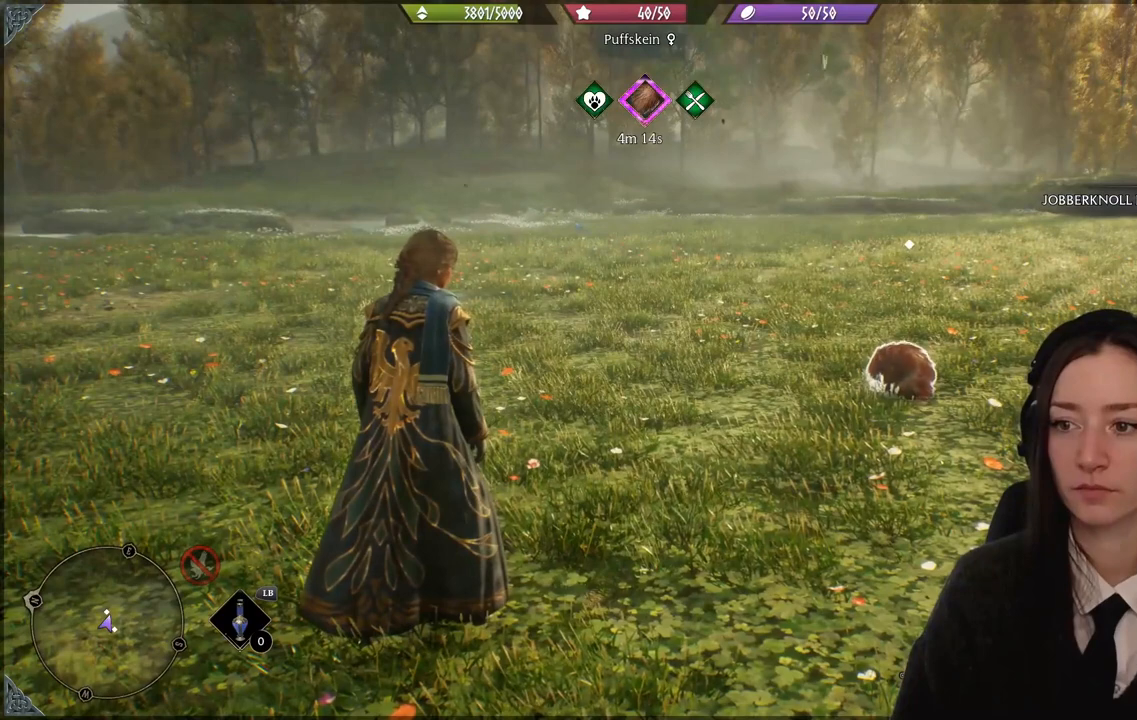
{"buttons": [], "left_stick": "center", "right_stick": "center", "events": []}
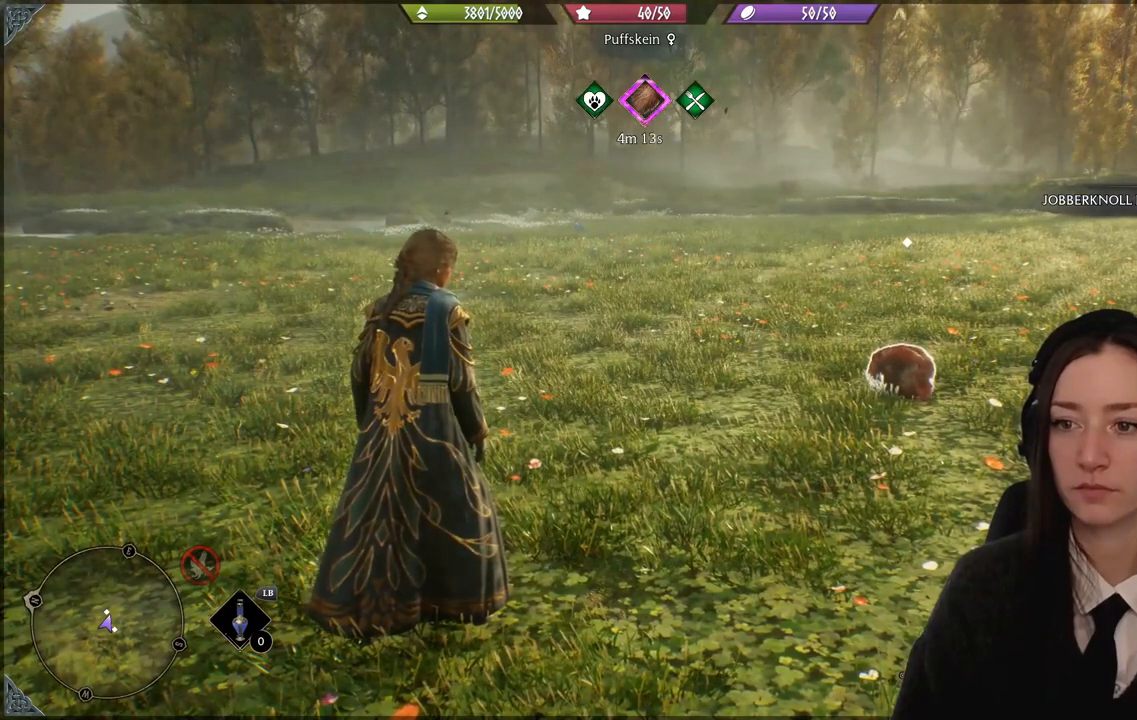
{"buttons": [], "left_stick": "center", "right_stick": "center", "events": []}
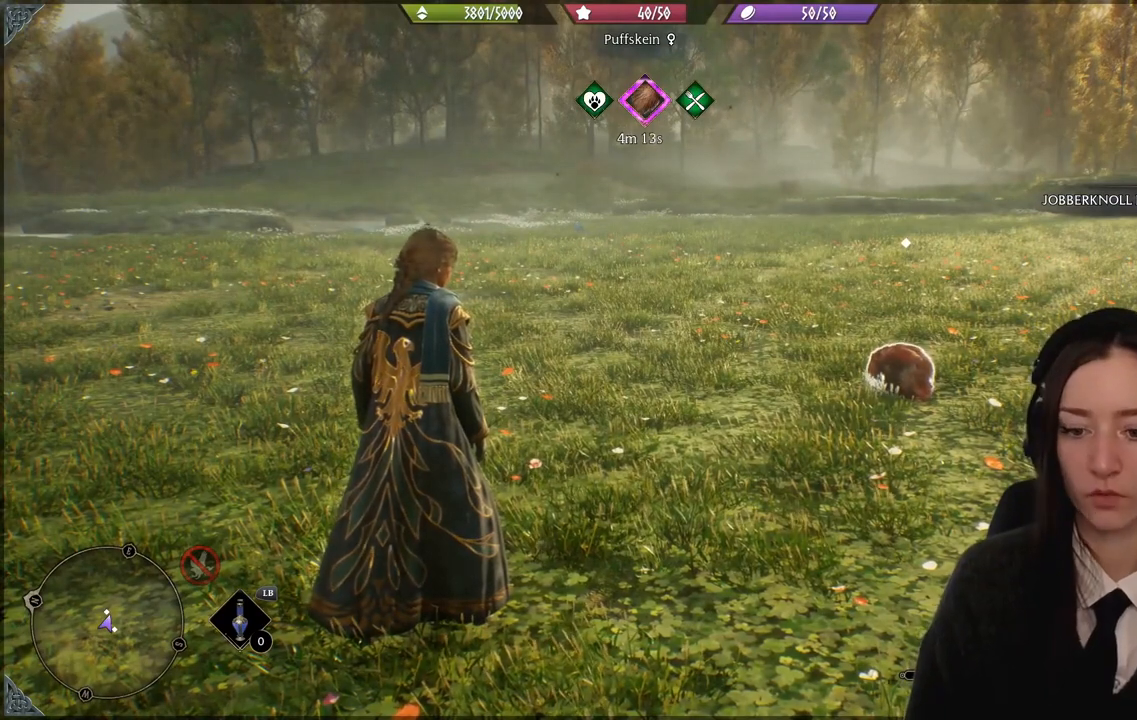
{"buttons": [], "left_stick": "center", "right_stick": "center", "events": []}